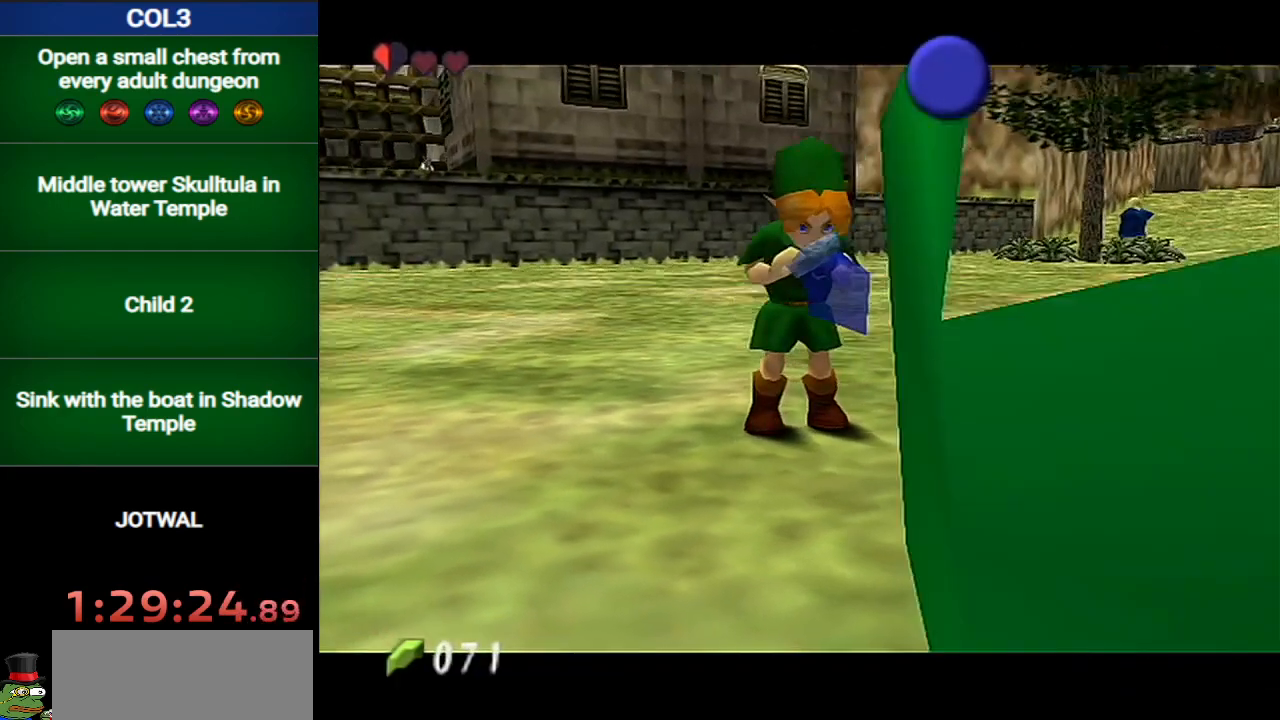
Gameplay with a controller (Nintendo layout); each line is a JSON object with the inputs held at the frame after it. "events" lists button and stick changes between this image and that frame as [ms after this image, input, new state], when the widget could be followed in between. Not read: L3 R3.
{"buttons": [], "left_stick": "center", "right_stick": "center", "events": []}
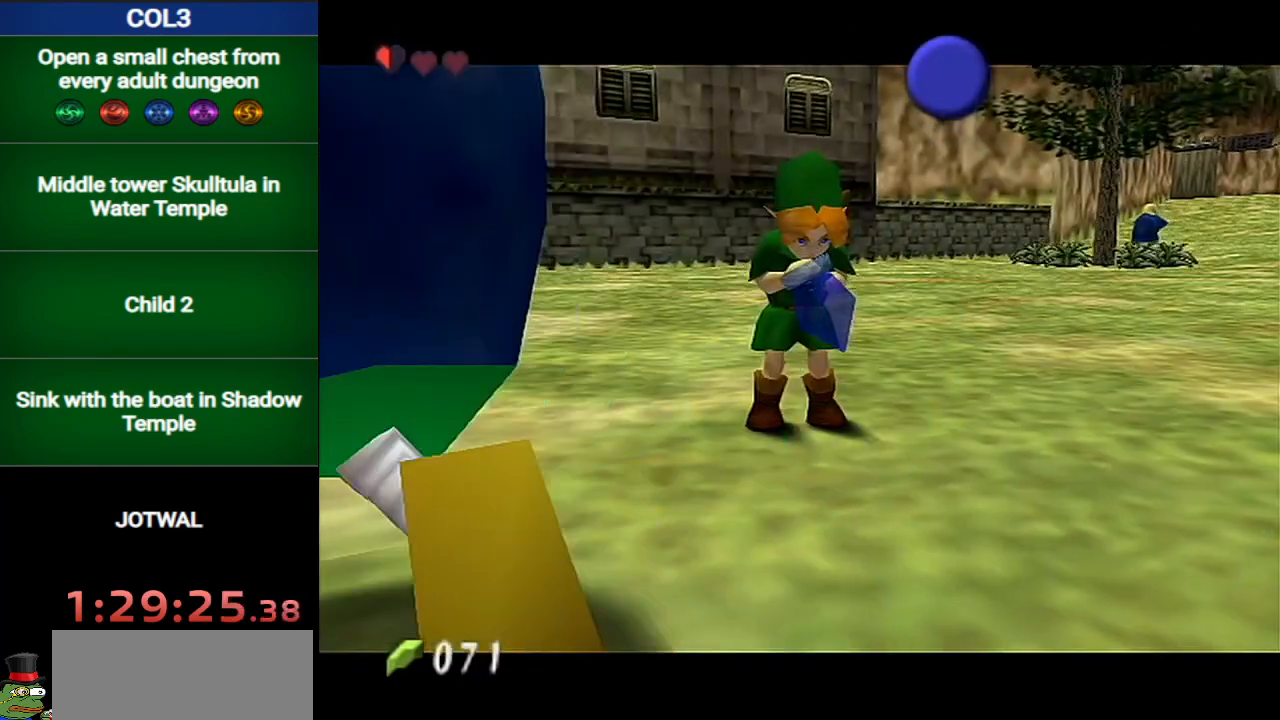
{"buttons": [], "left_stick": "down", "right_stick": "center", "events": [[484, "left_stick", "down"]]}
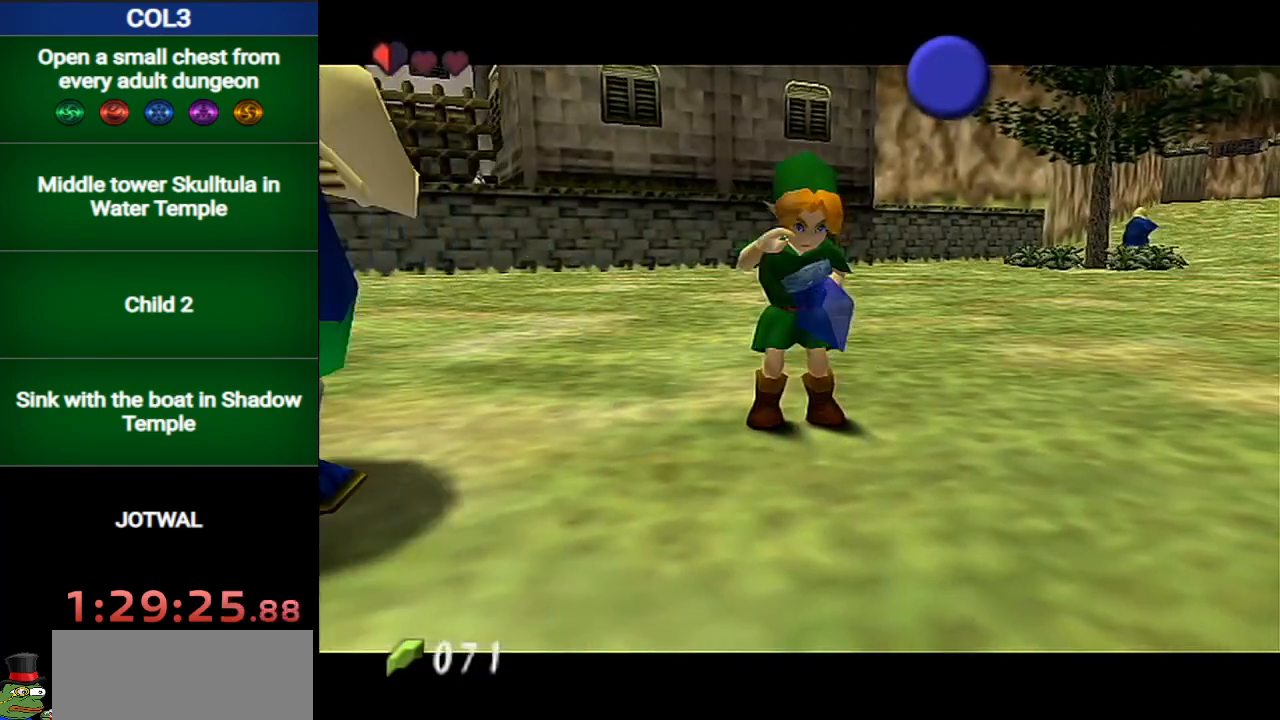
{"buttons": [], "left_stick": "down", "right_stick": "center", "events": []}
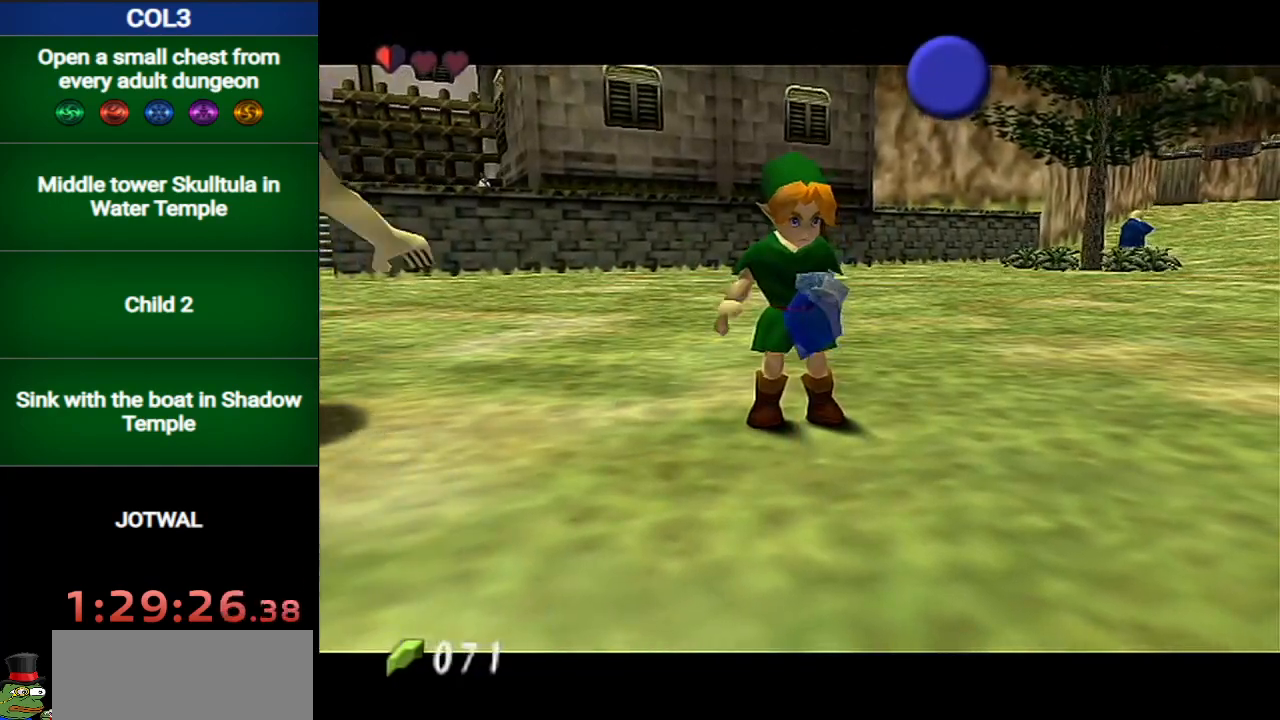
{"buttons": [], "left_stick": "down", "right_stick": "center", "events": []}
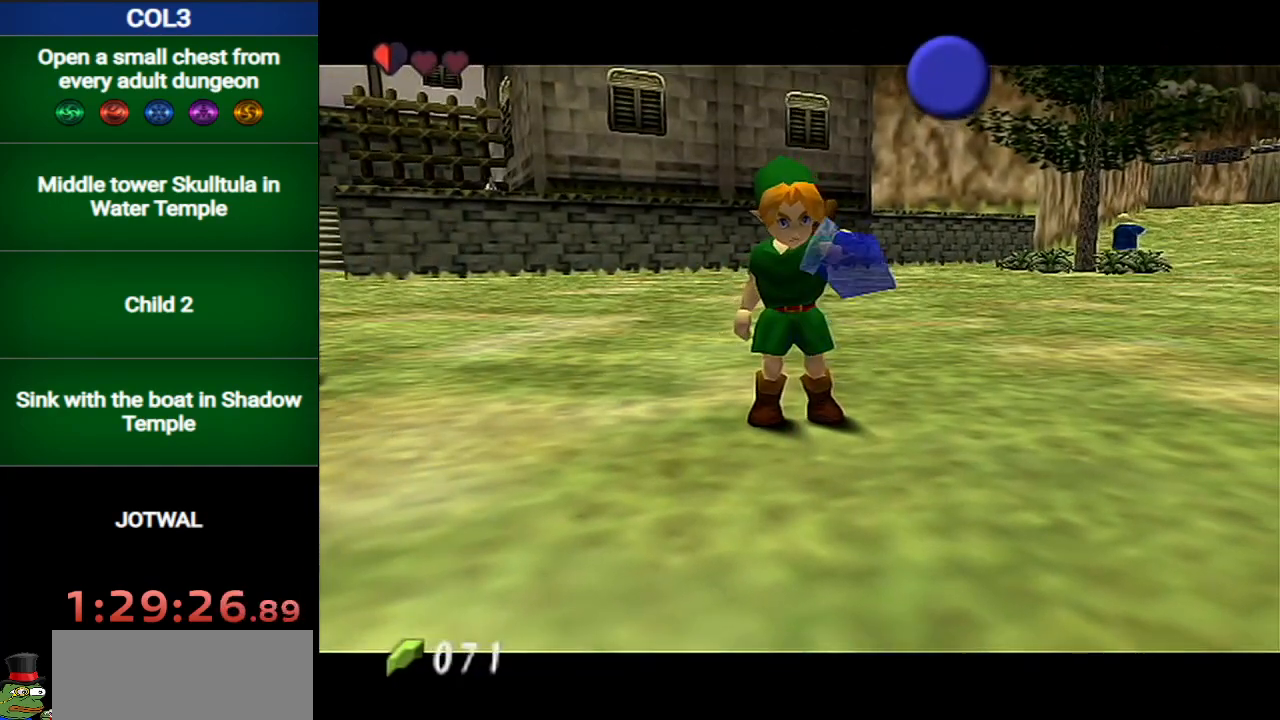
{"buttons": [], "left_stick": "down", "right_stick": "center", "events": []}
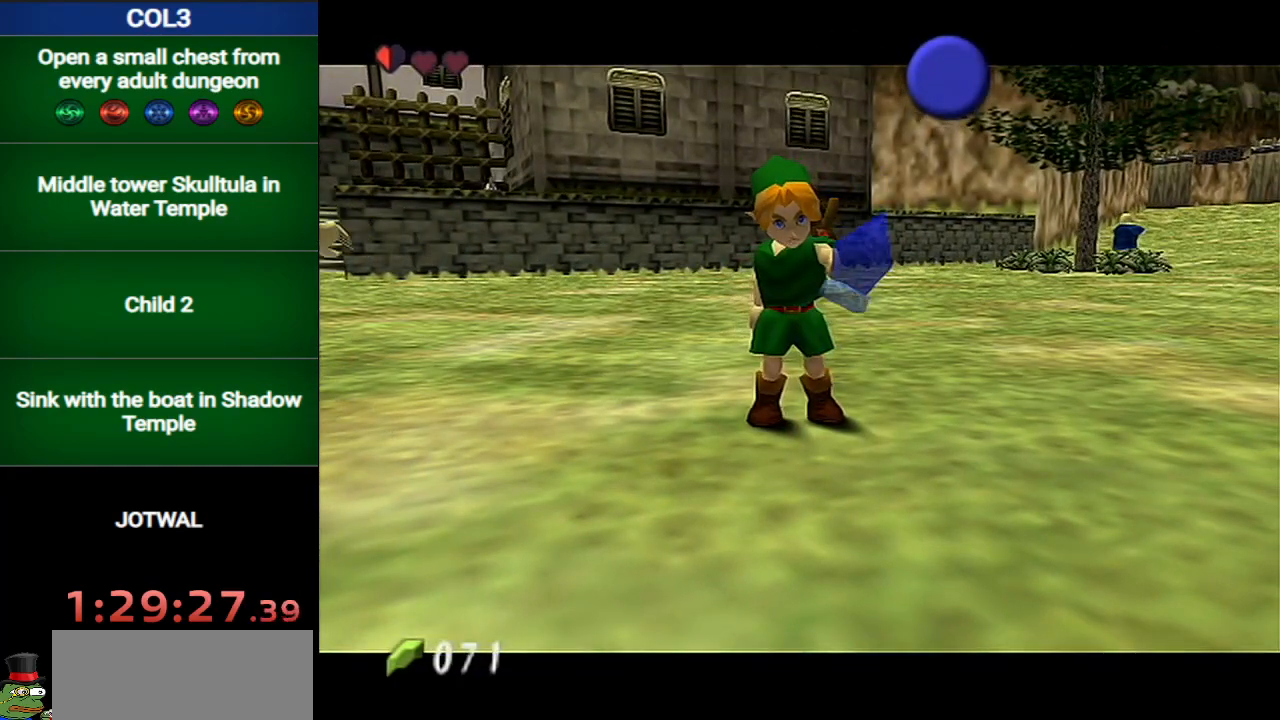
{"buttons": [], "left_stick": "down", "right_stick": "center", "events": []}
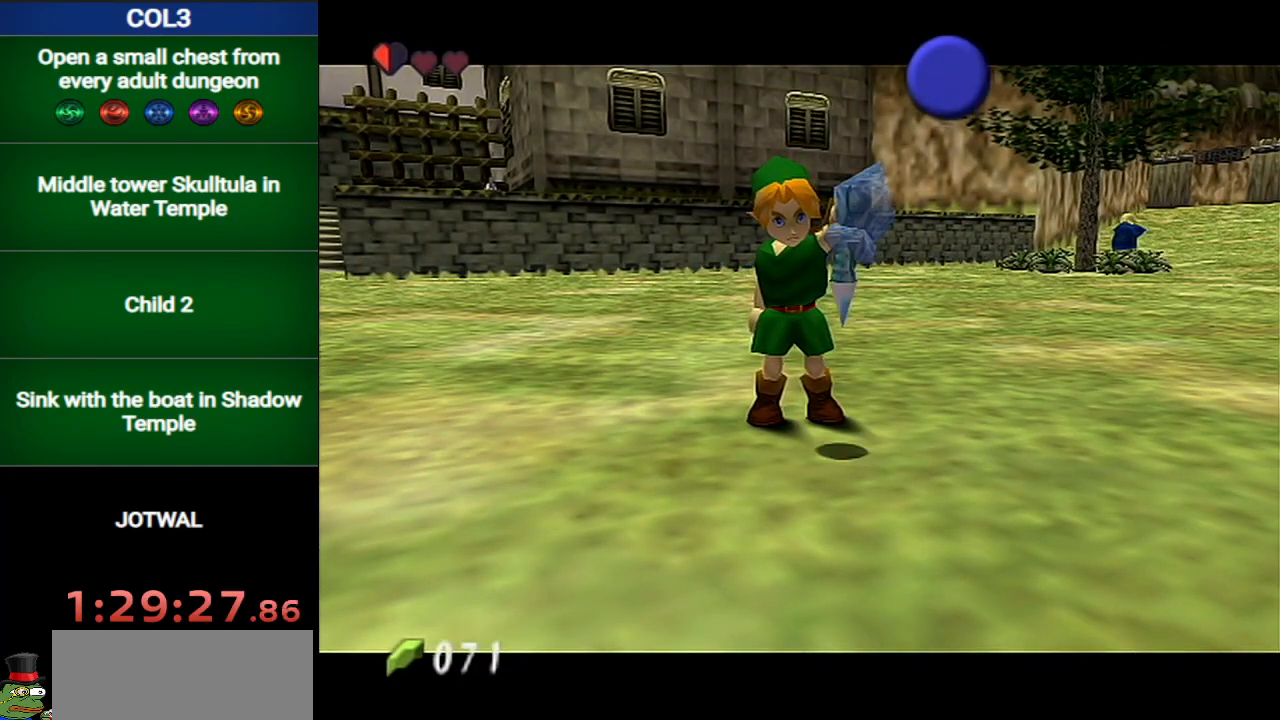
{"buttons": [], "left_stick": "down", "right_stick": "center", "events": []}
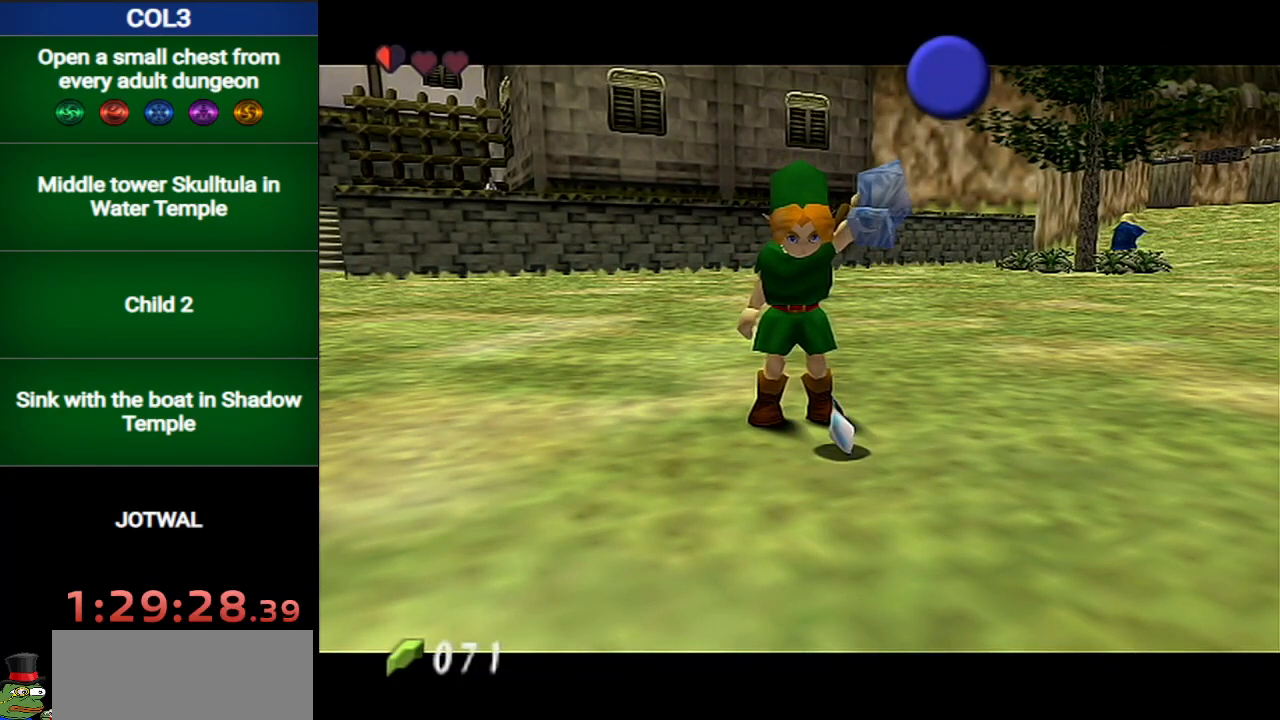
{"buttons": [], "left_stick": "down", "right_stick": "center", "events": []}
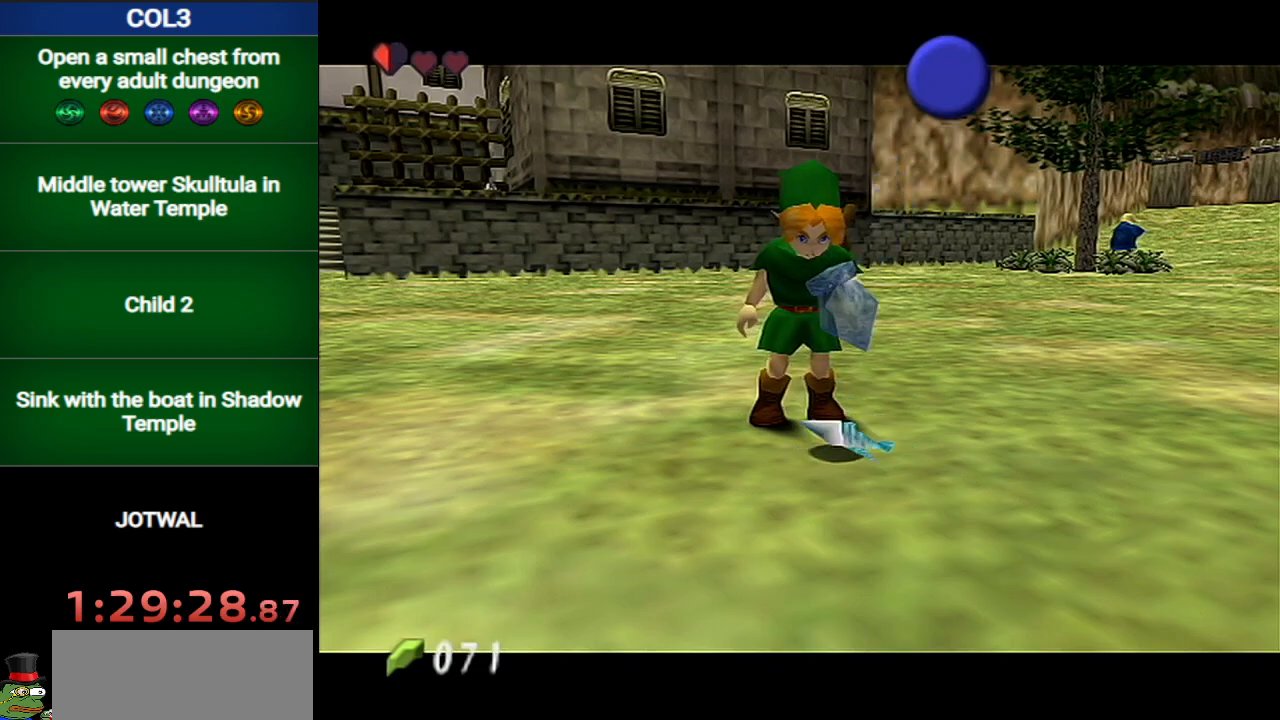
{"buttons": [], "left_stick": "down", "right_stick": "center", "events": []}
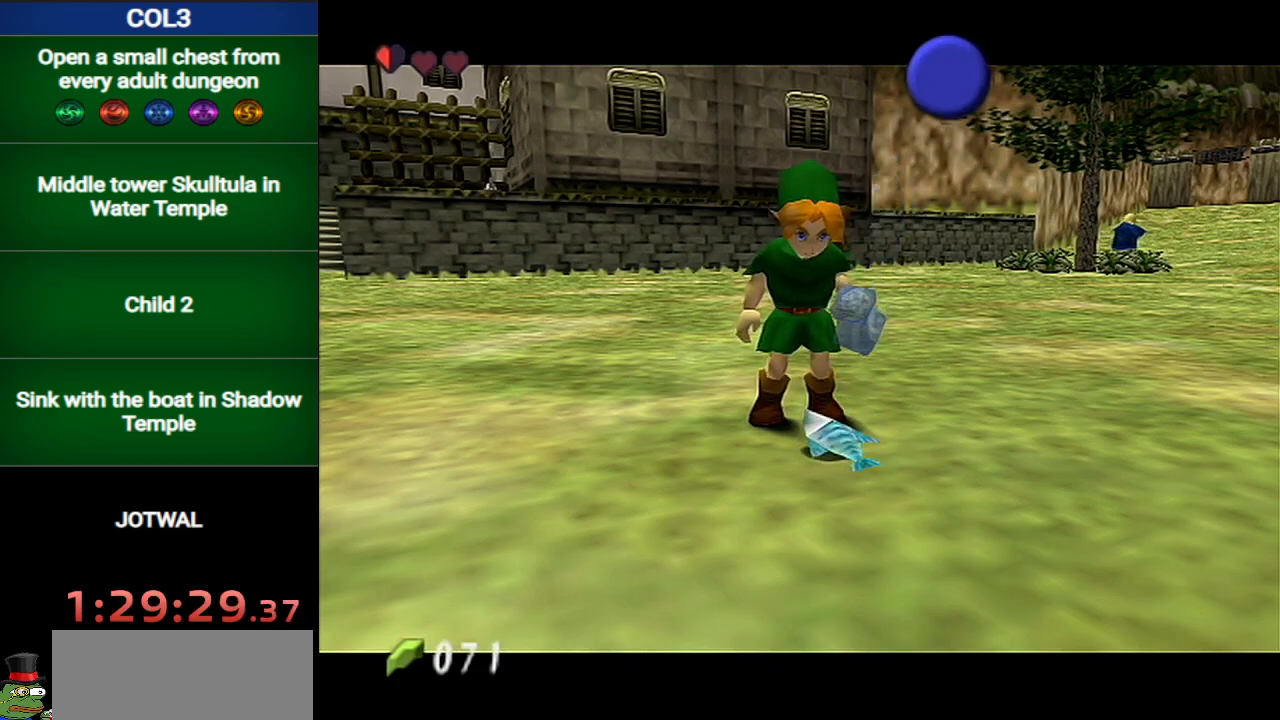
{"buttons": [], "left_stick": "down", "right_stick": "center", "events": []}
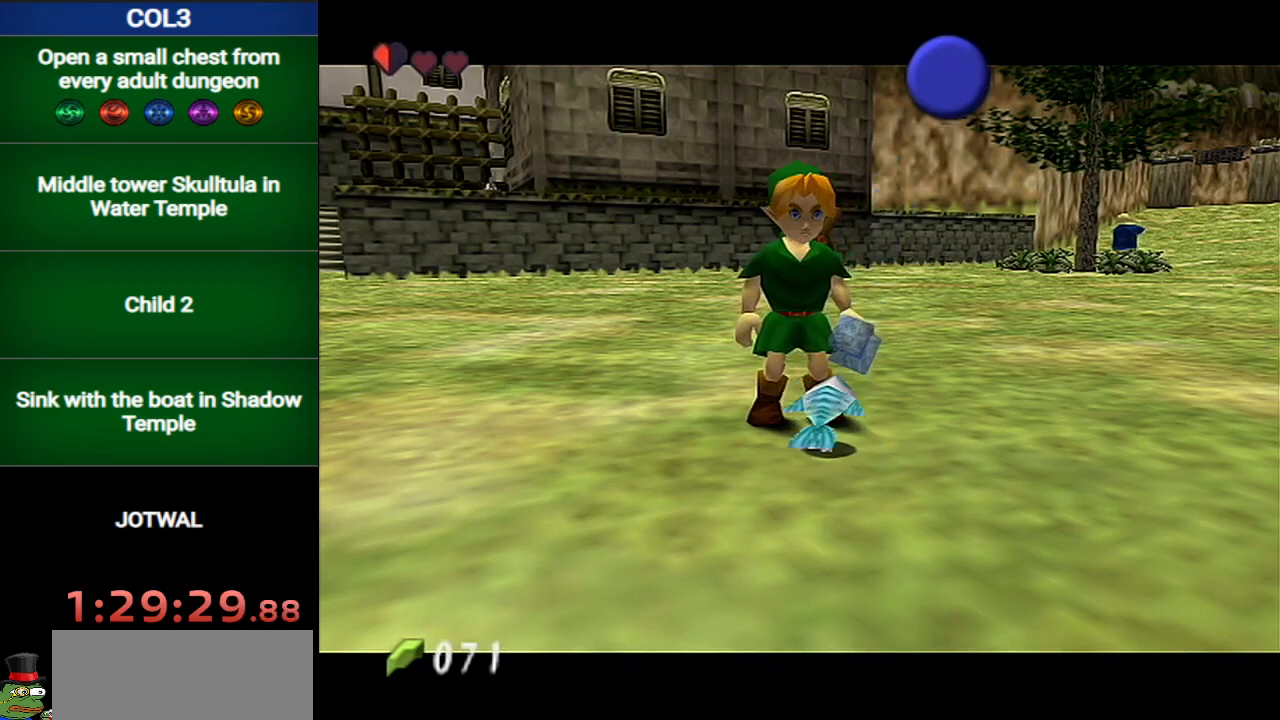
{"buttons": [], "left_stick": "down", "right_stick": "center", "events": []}
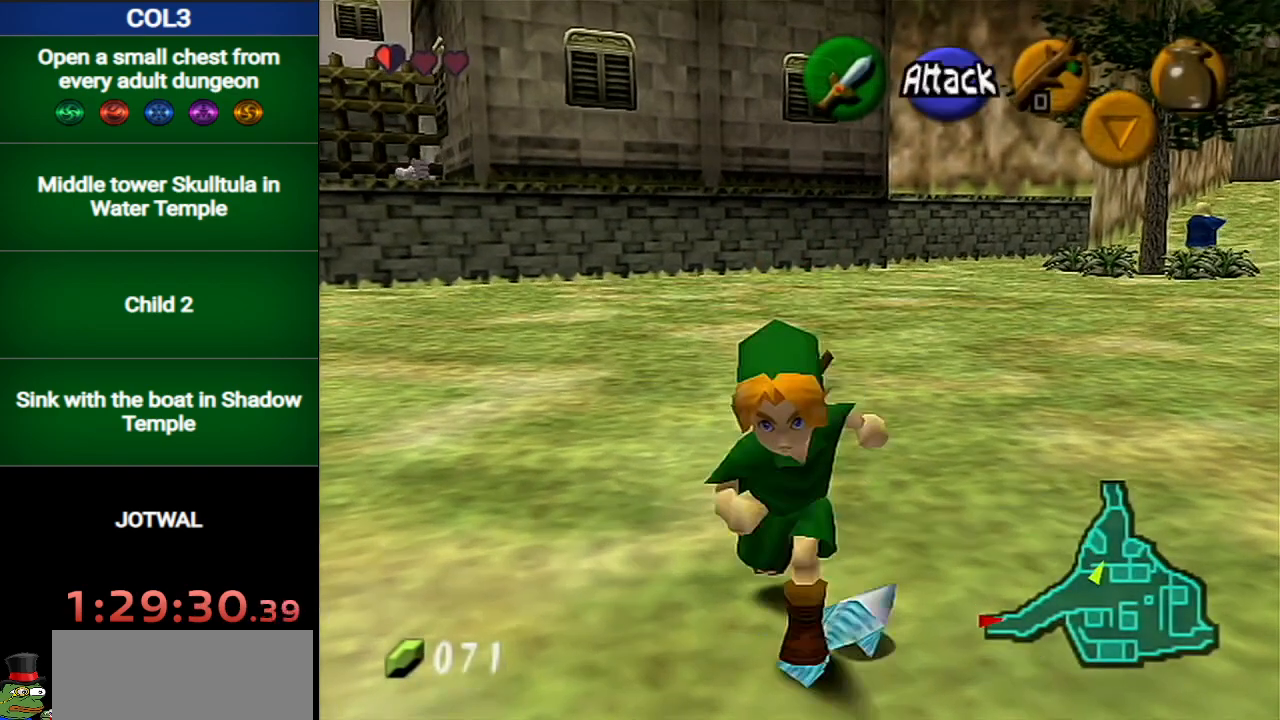
{"buttons": [], "left_stick": "down-right", "right_stick": "center", "events": [[234, "left_stick", "down-right"]]}
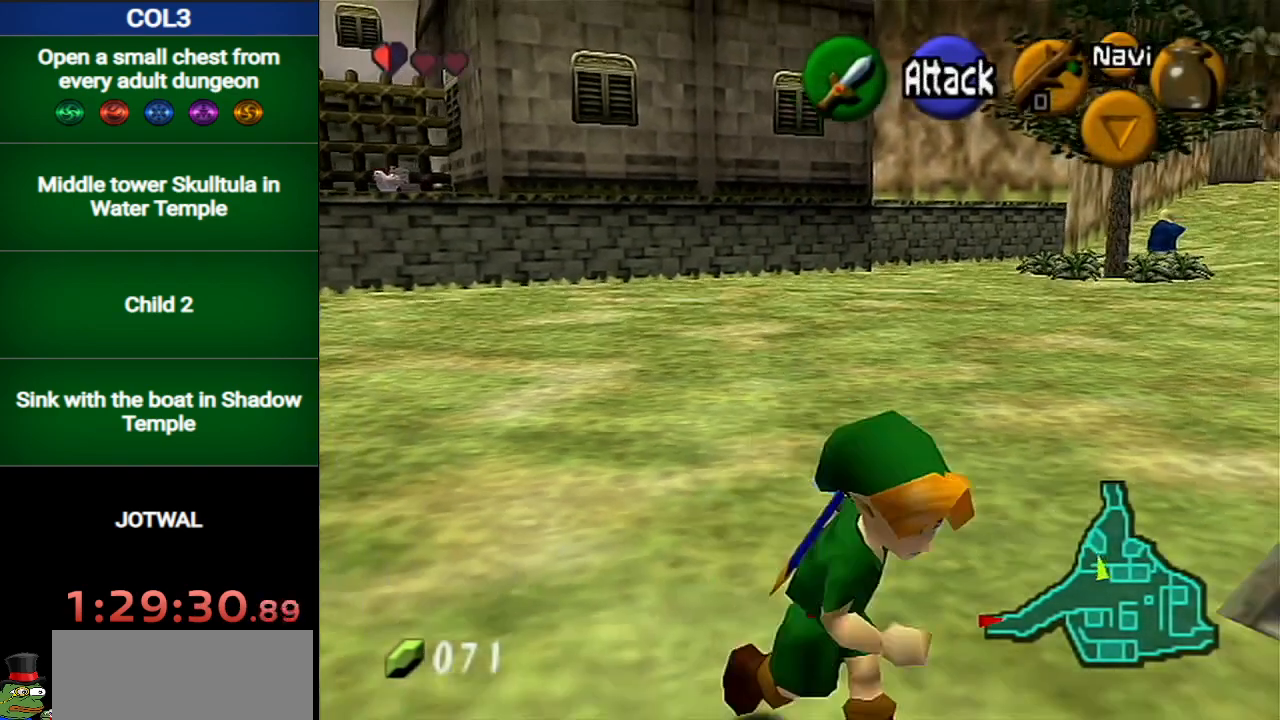
{"buttons": [], "left_stick": "up", "right_stick": "center", "events": [[234, "left_stick", "up-right"], [334, "left_stick", "up"]]}
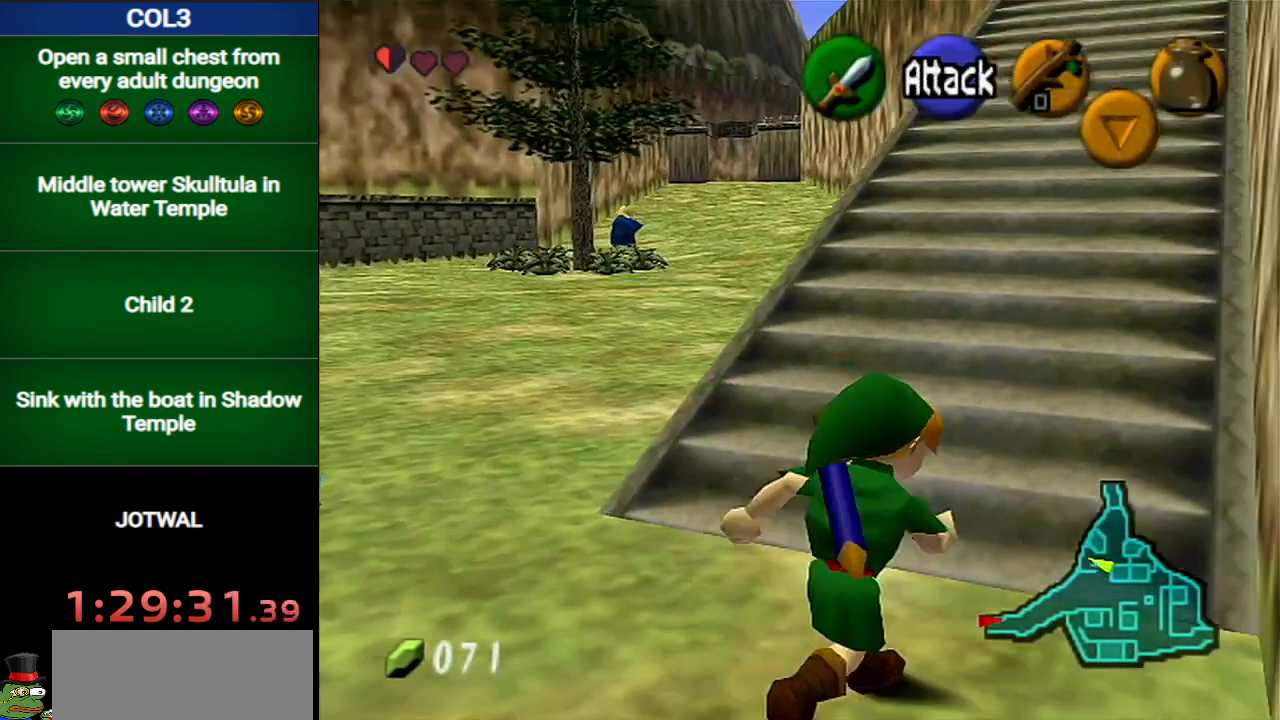
{"buttons": [], "left_stick": "up", "right_stick": "center", "events": [[17, "A", "down"], [234, "A", "up"]]}
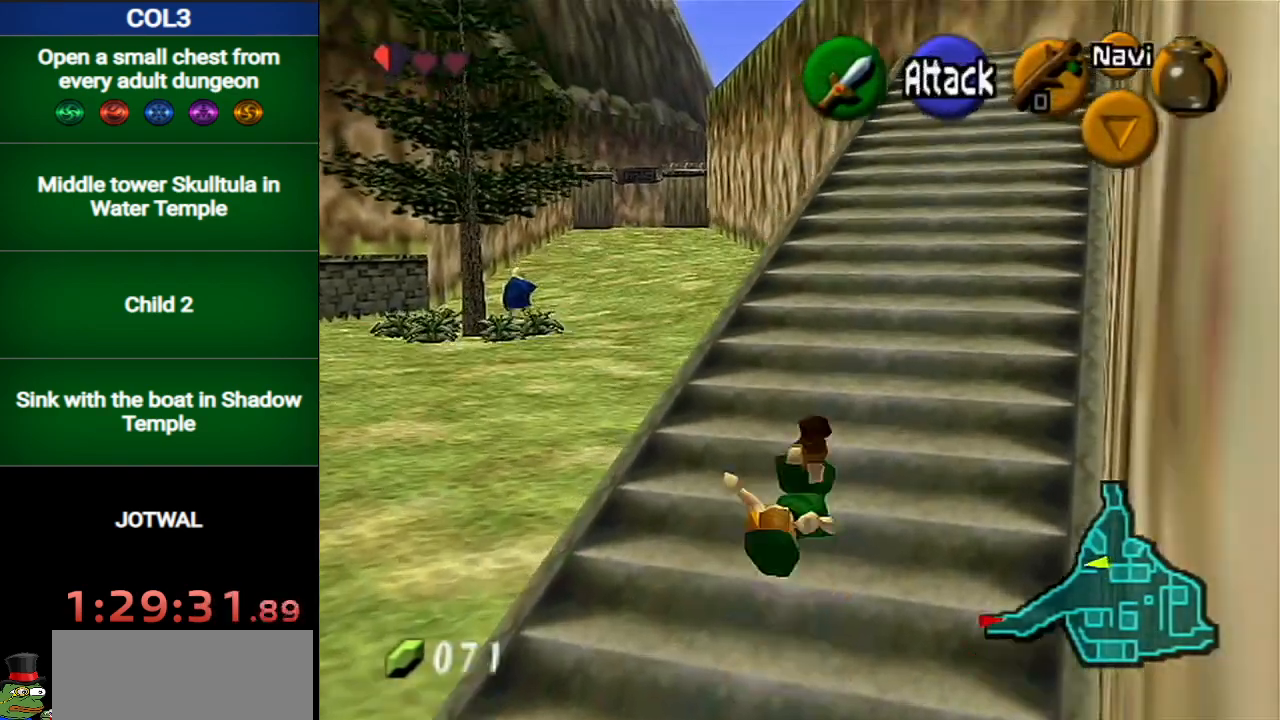
{"buttons": ["A"], "left_stick": "up-right", "right_stick": "center", "events": [[51, "left_stick", "up-right"], [301, "A", "down"]]}
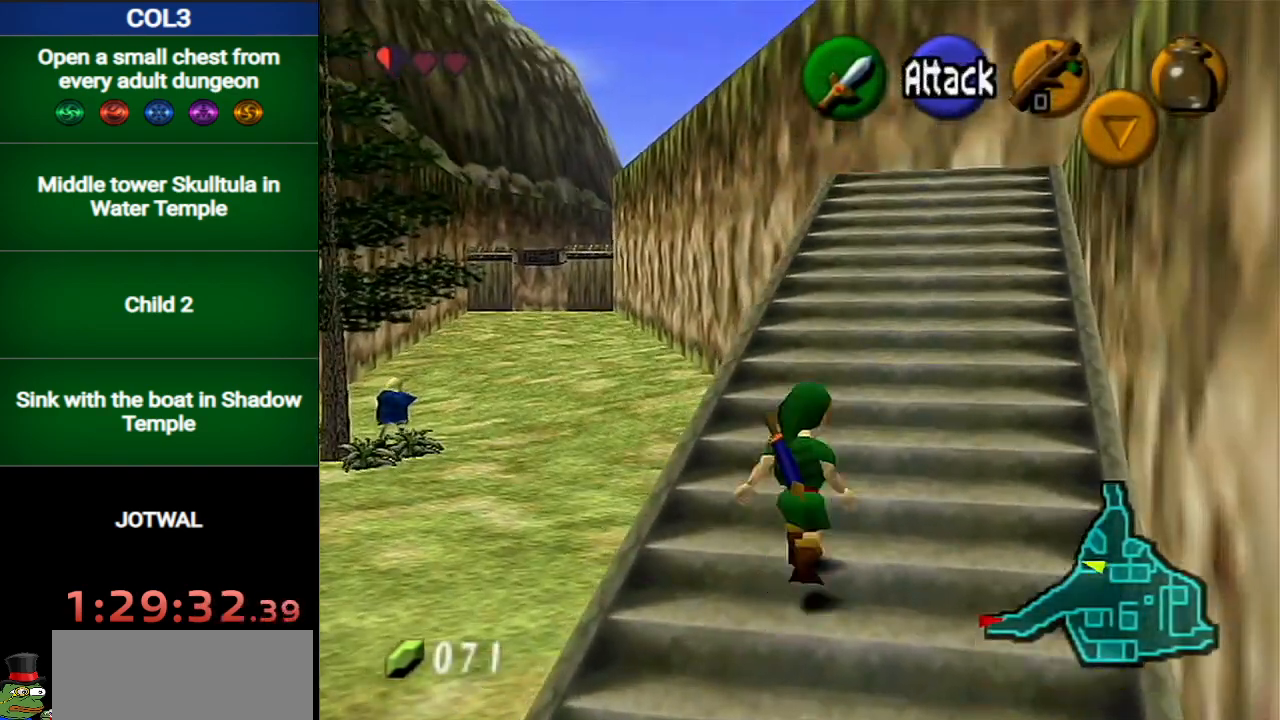
{"buttons": [], "left_stick": "up", "right_stick": "center", "events": [[17, "A", "up"], [83, "left_stick", "up"]]}
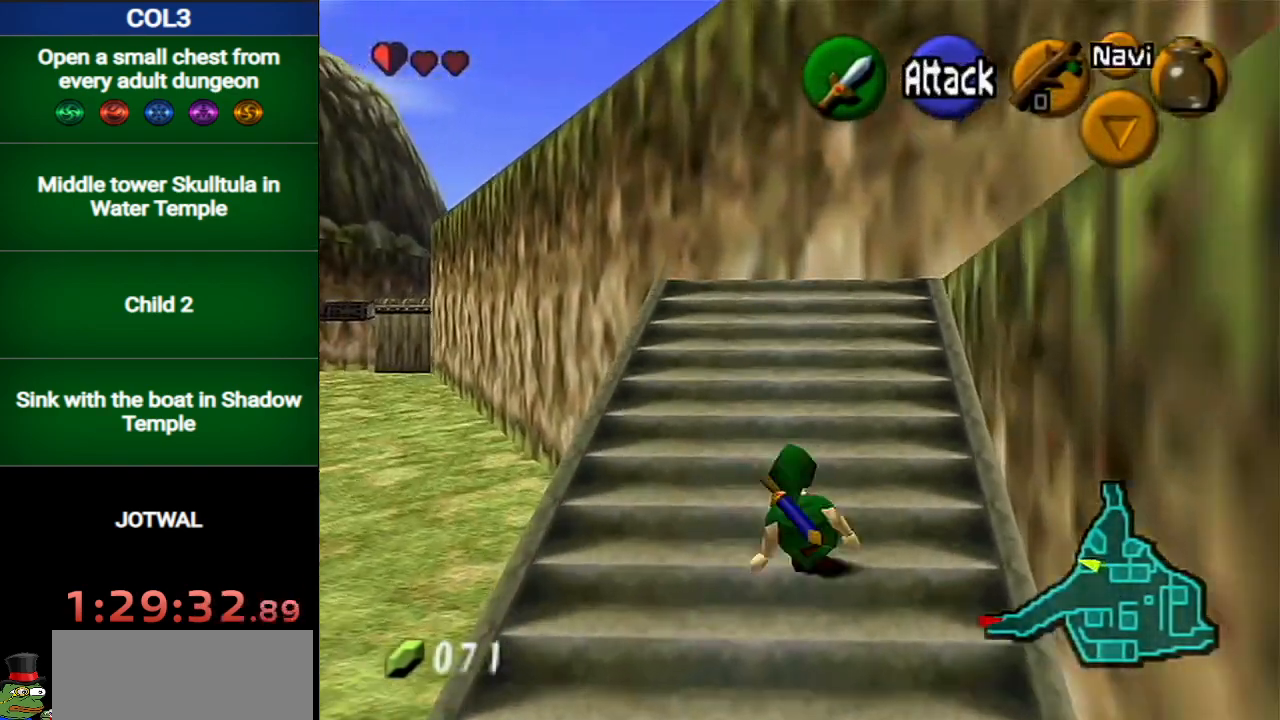
{"buttons": [], "left_stick": "up", "right_stick": "center", "events": [[17, "A", "down"], [234, "A", "up"]]}
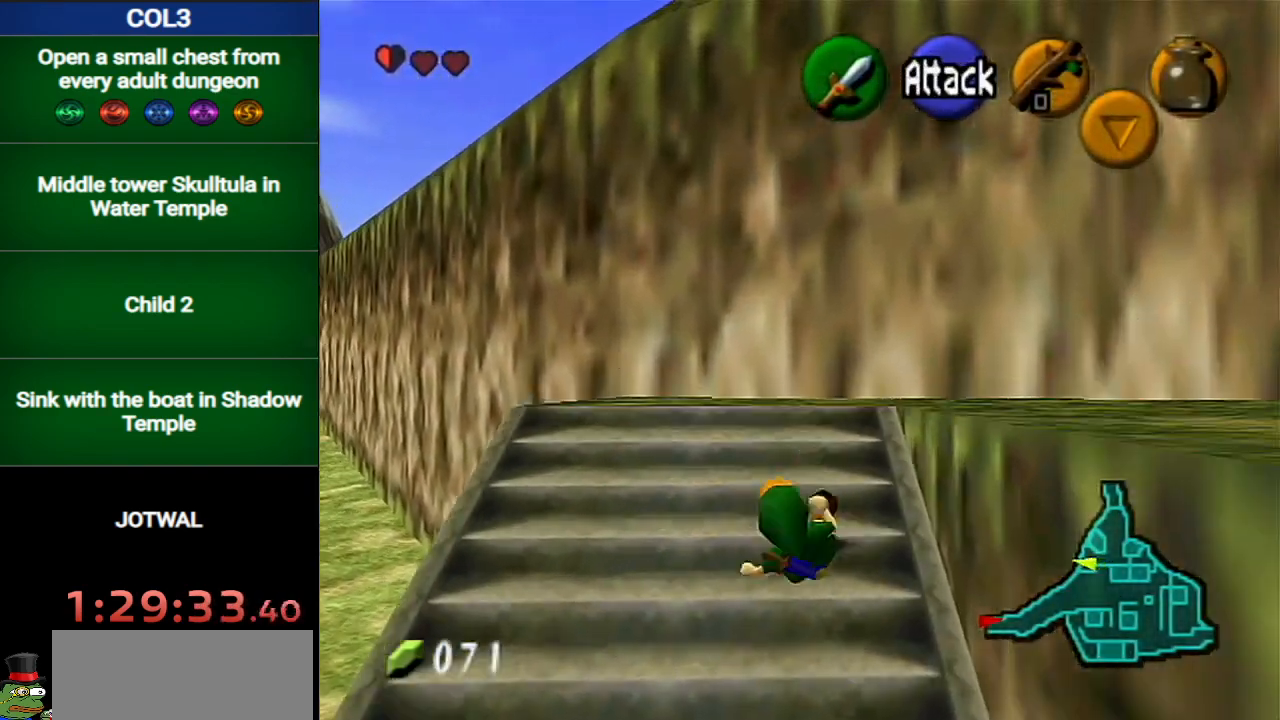
{"buttons": [], "left_stick": "down-right", "right_stick": "center", "events": [[150, "left_stick", "up-right"], [467, "left_stick", "down-right"]]}
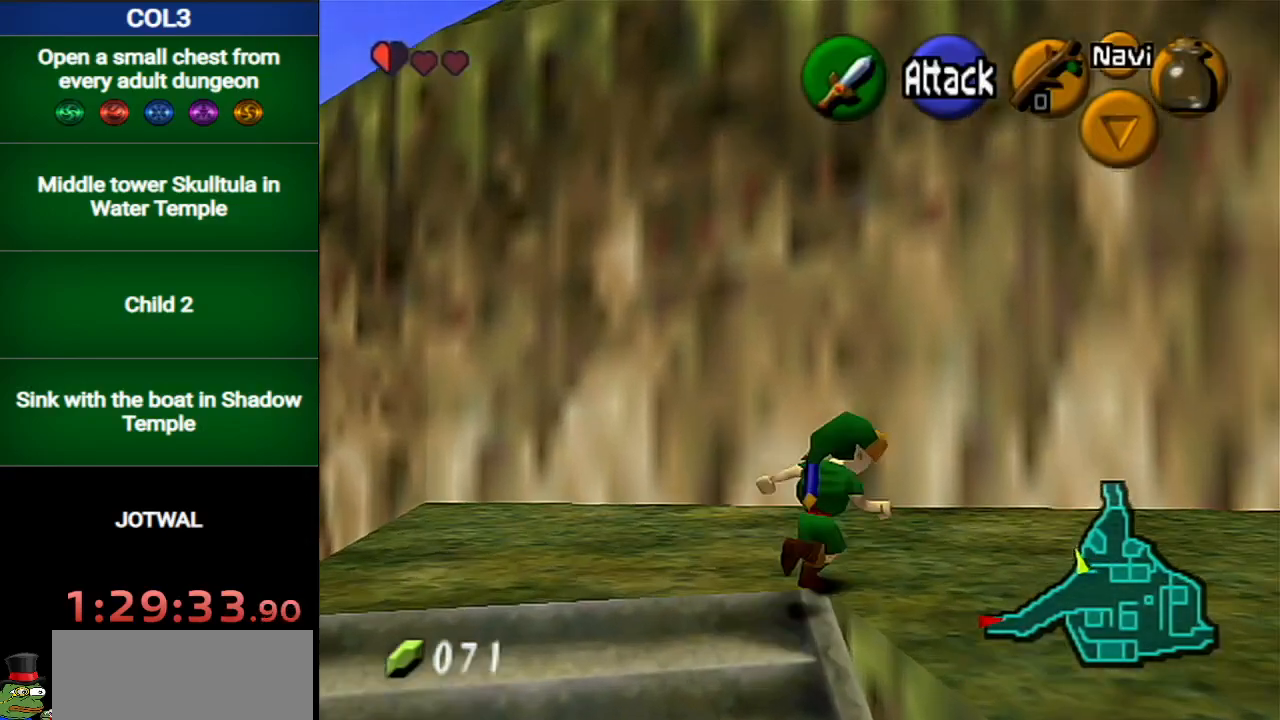
{"buttons": [], "left_stick": "up", "right_stick": "center", "events": [[167, "A", "down"], [201, "L1", "down"], [284, "left_stick", "up"], [317, "A", "up"], [317, "L1", "up"]]}
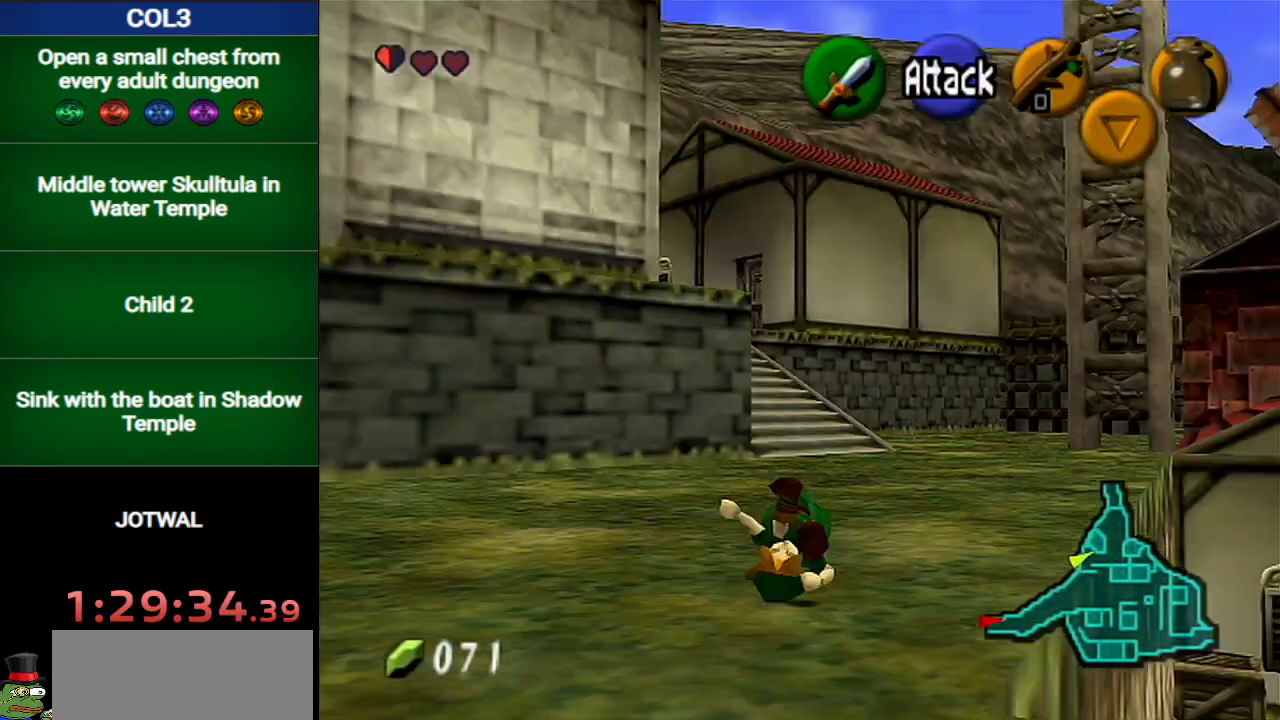
{"buttons": ["A"], "left_stick": "up-right", "right_stick": "center", "events": [[284, "left_stick", "up-right"], [434, "A", "down"]]}
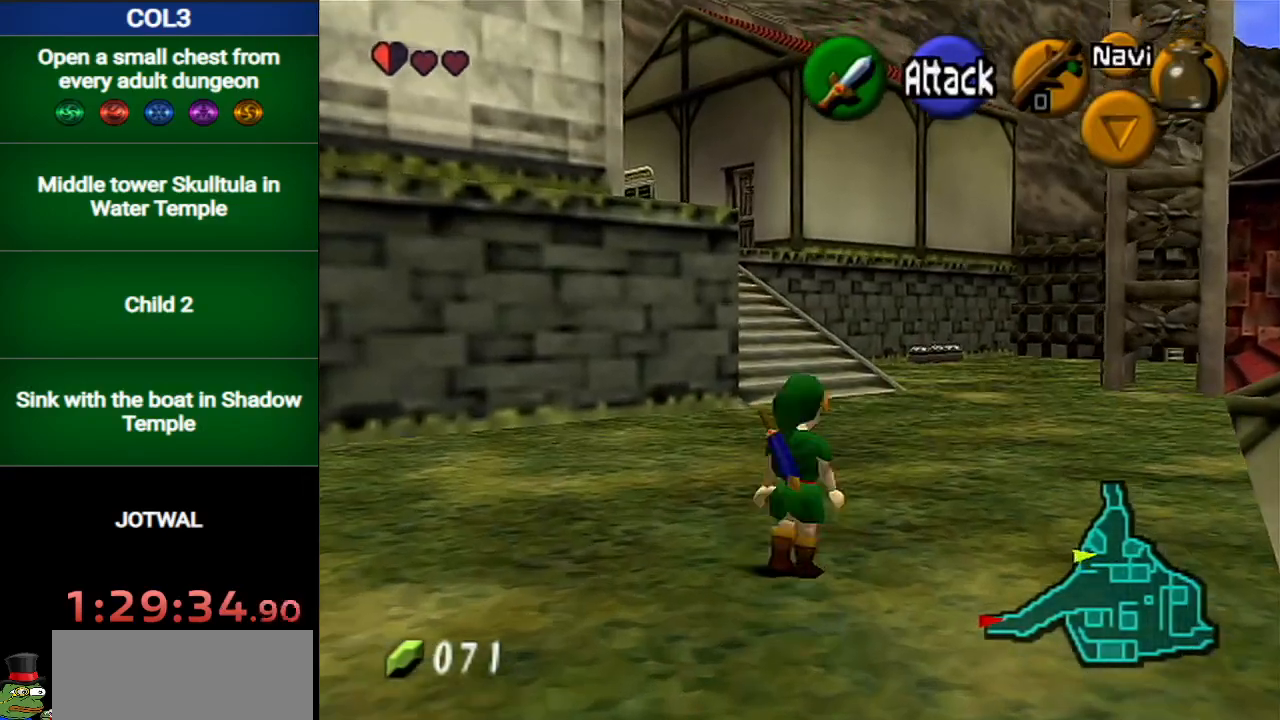
{"buttons": [], "left_stick": "up-right", "right_stick": "center", "events": [[184, "A", "up"]]}
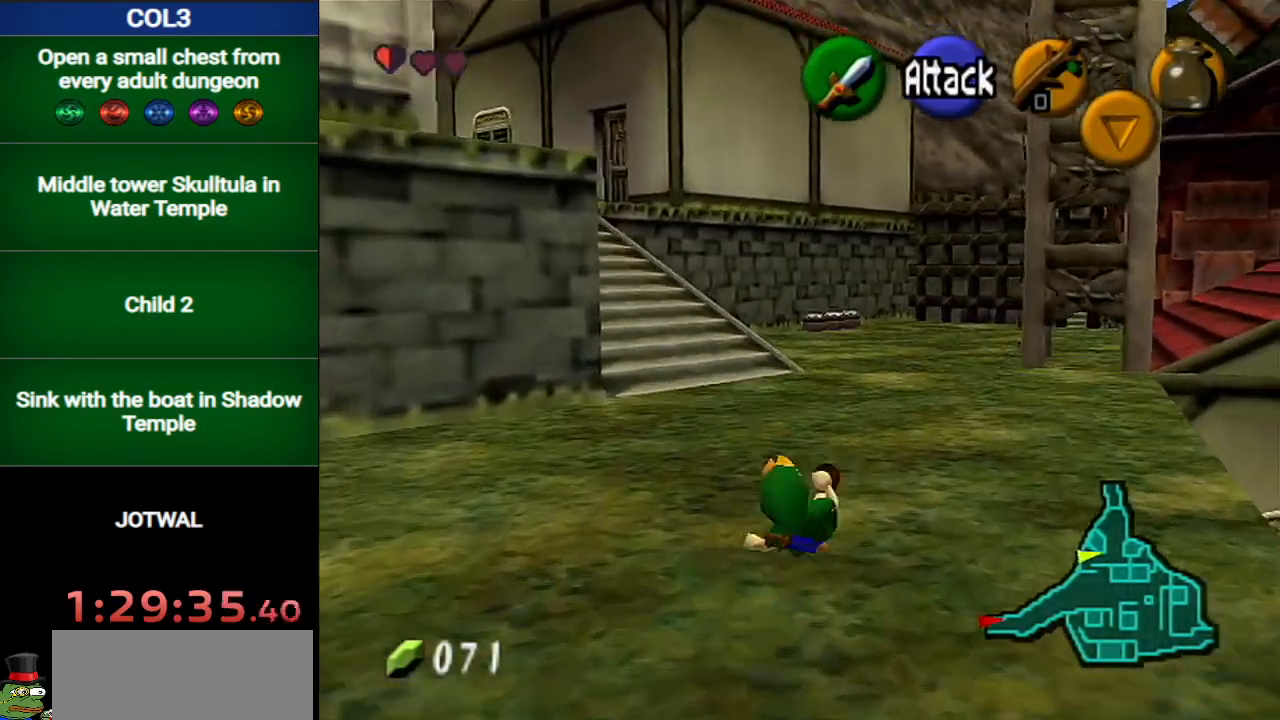
{"buttons": [], "left_stick": "up-right", "right_stick": "center", "events": [[167, "A", "down"], [400, "A", "up"]]}
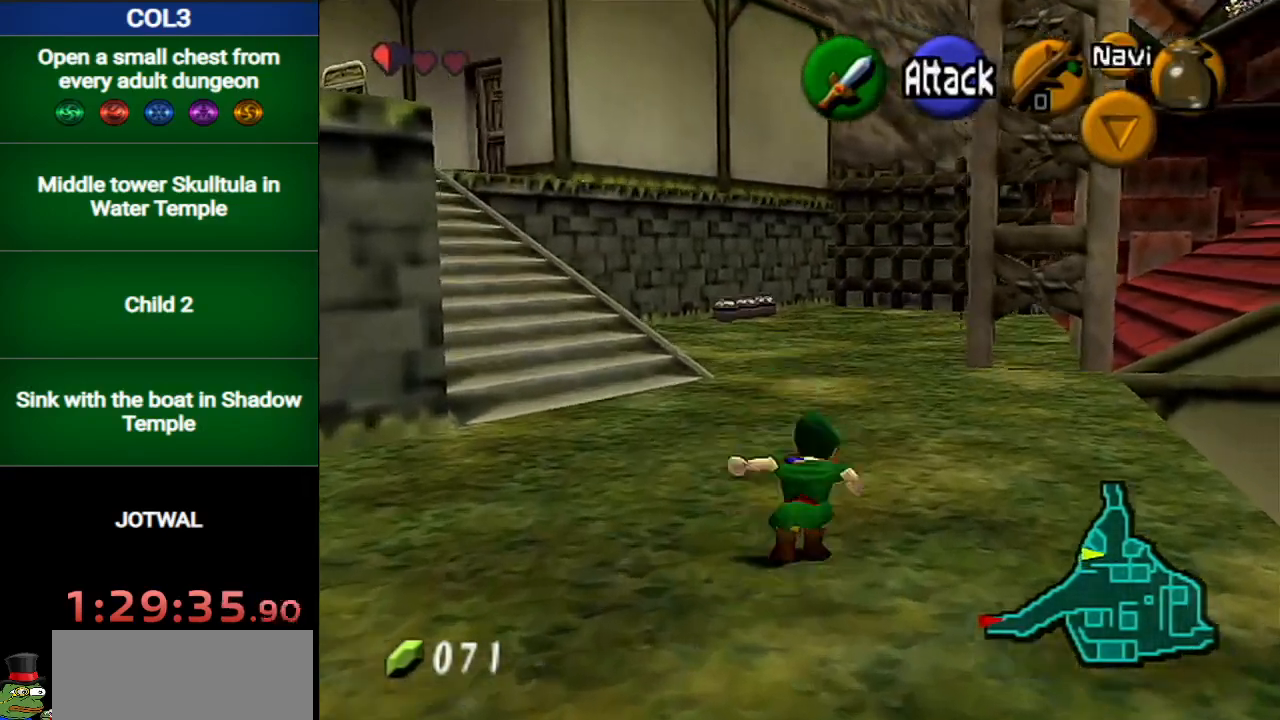
{"buttons": ["A"], "left_stick": "up-right", "right_stick": "center", "events": [[351, "A", "down"]]}
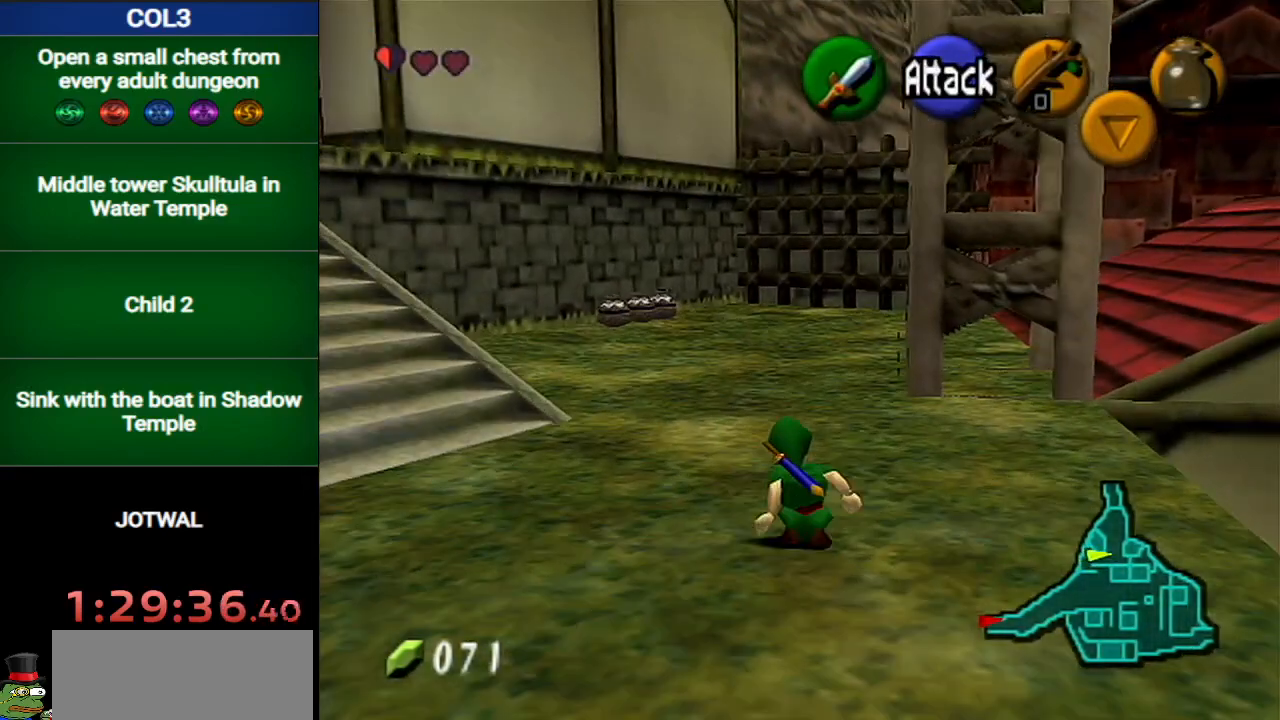
{"buttons": [], "left_stick": "up-right", "right_stick": "center", "events": [[100, "A", "up"]]}
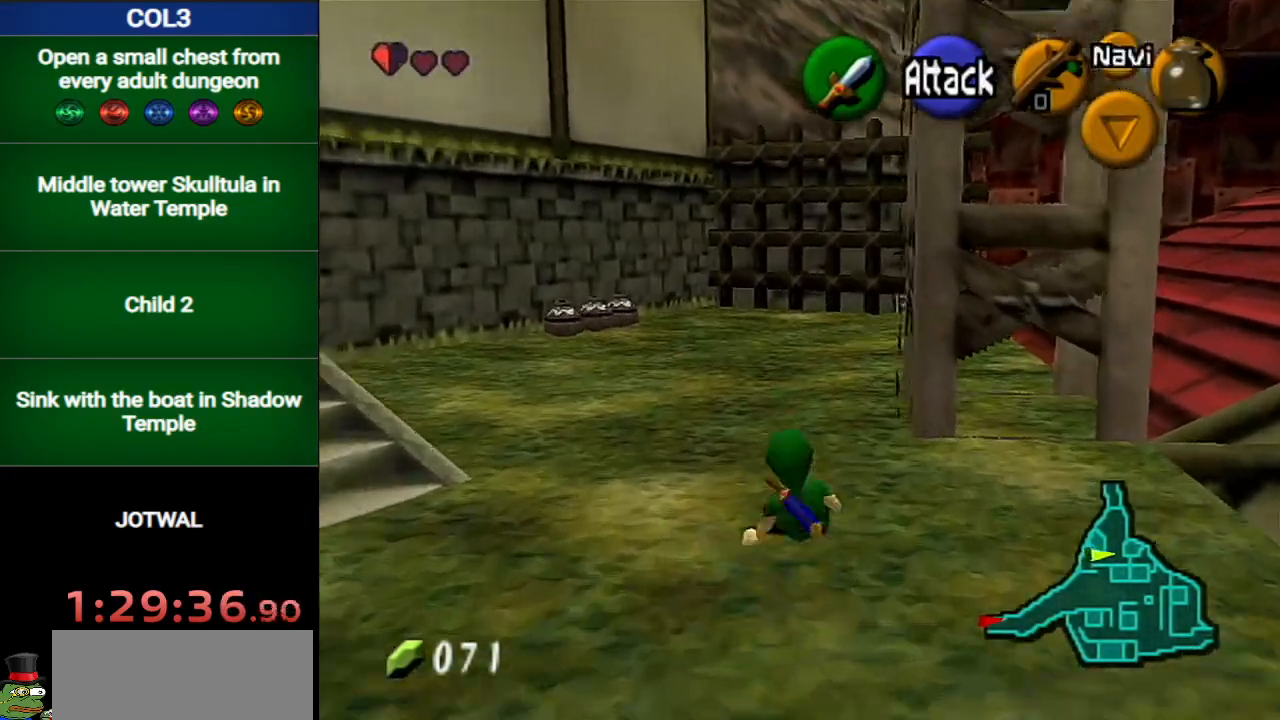
{"buttons": [], "left_stick": "up-right", "right_stick": "center", "events": []}
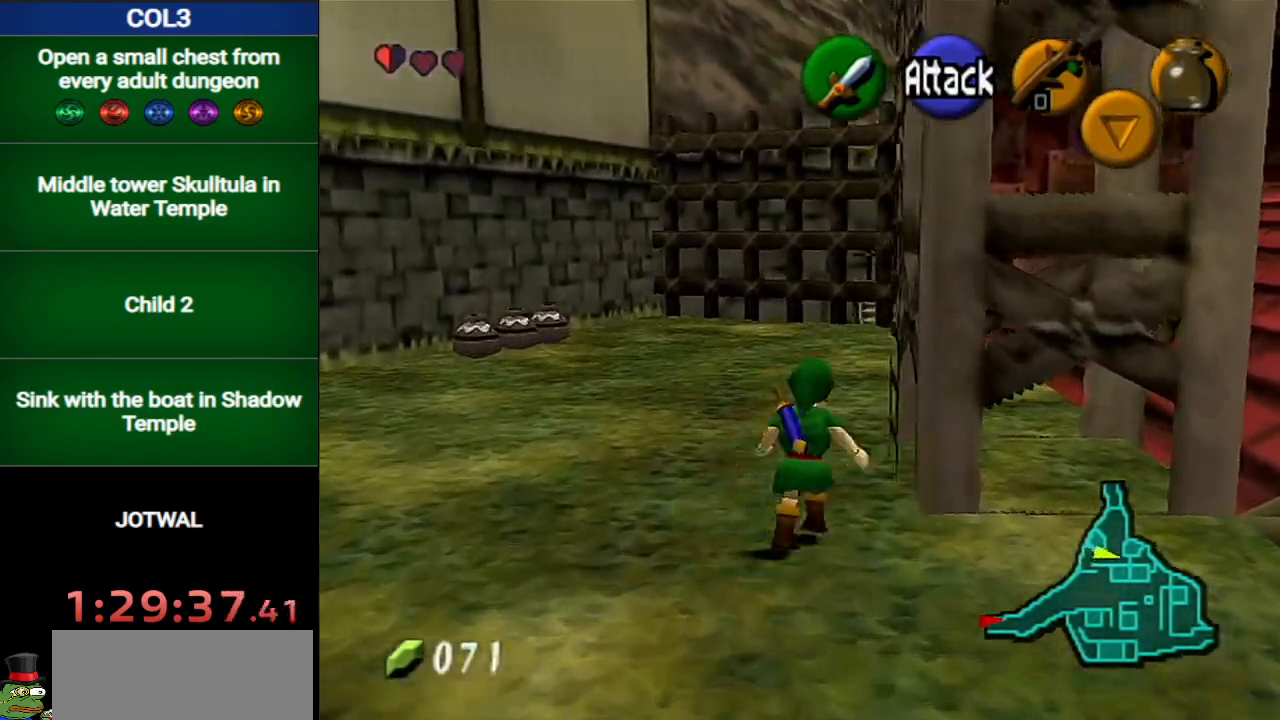
{"buttons": ["L1"], "left_stick": "up", "right_stick": "center", "events": [[250, "L1", "down"], [284, "left_stick", "up"]]}
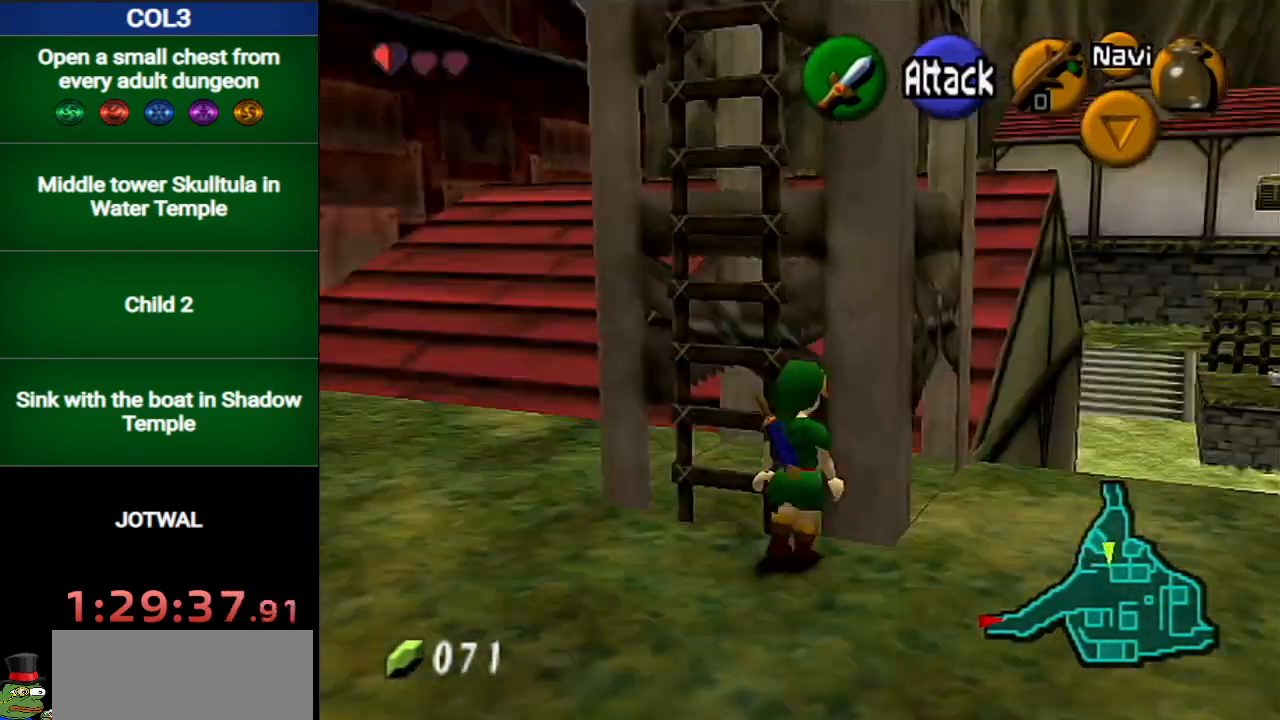
{"buttons": [], "left_stick": "up-left", "right_stick": "center", "events": [[284, "left_stick", "up-left"], [401, "L1", "up"]]}
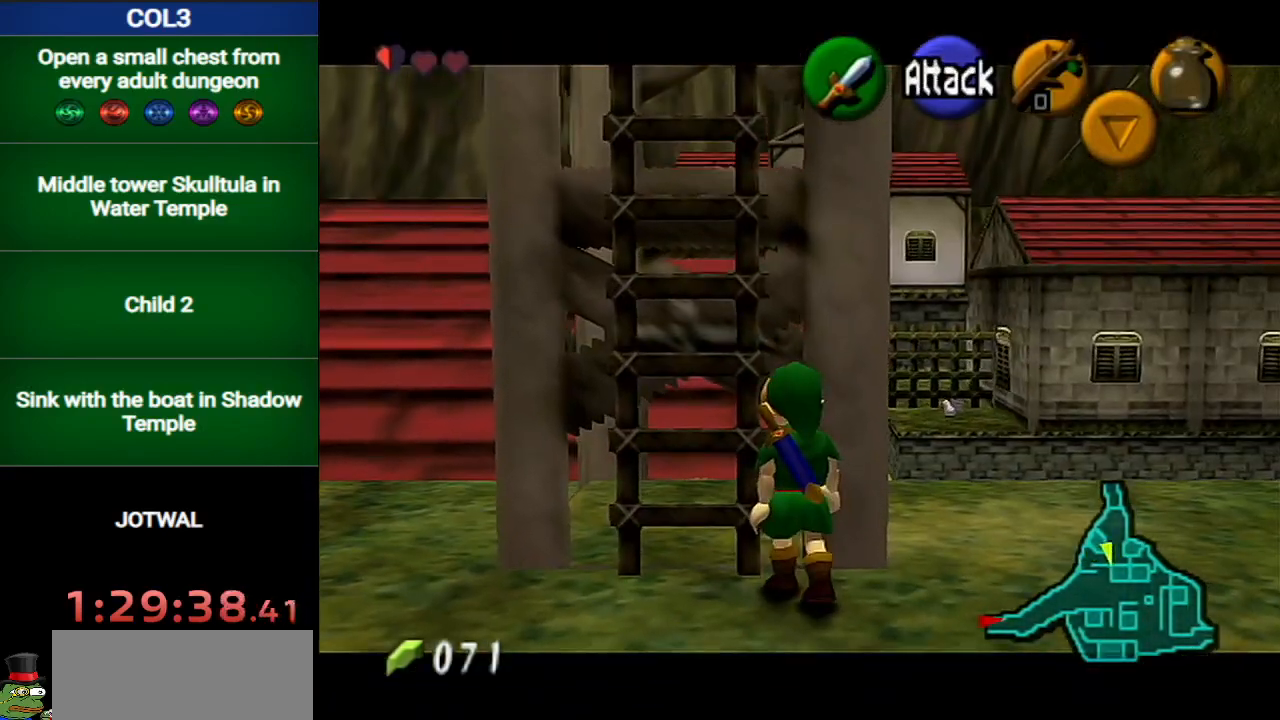
{"buttons": [], "left_stick": "up", "right_stick": "center", "events": [[133, "left_stick", "up"], [350, "left_stick", "up-left"], [467, "left_stick", "up"]]}
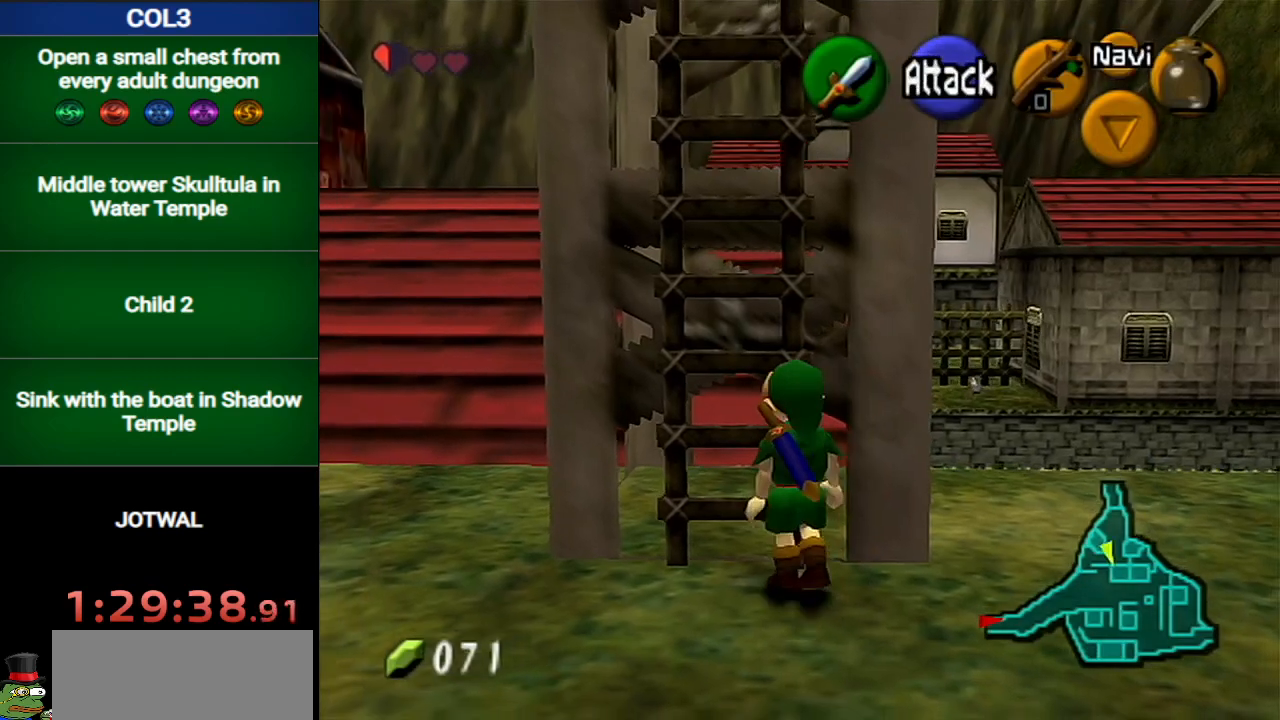
{"buttons": [], "left_stick": "up", "right_stick": "center", "events": []}
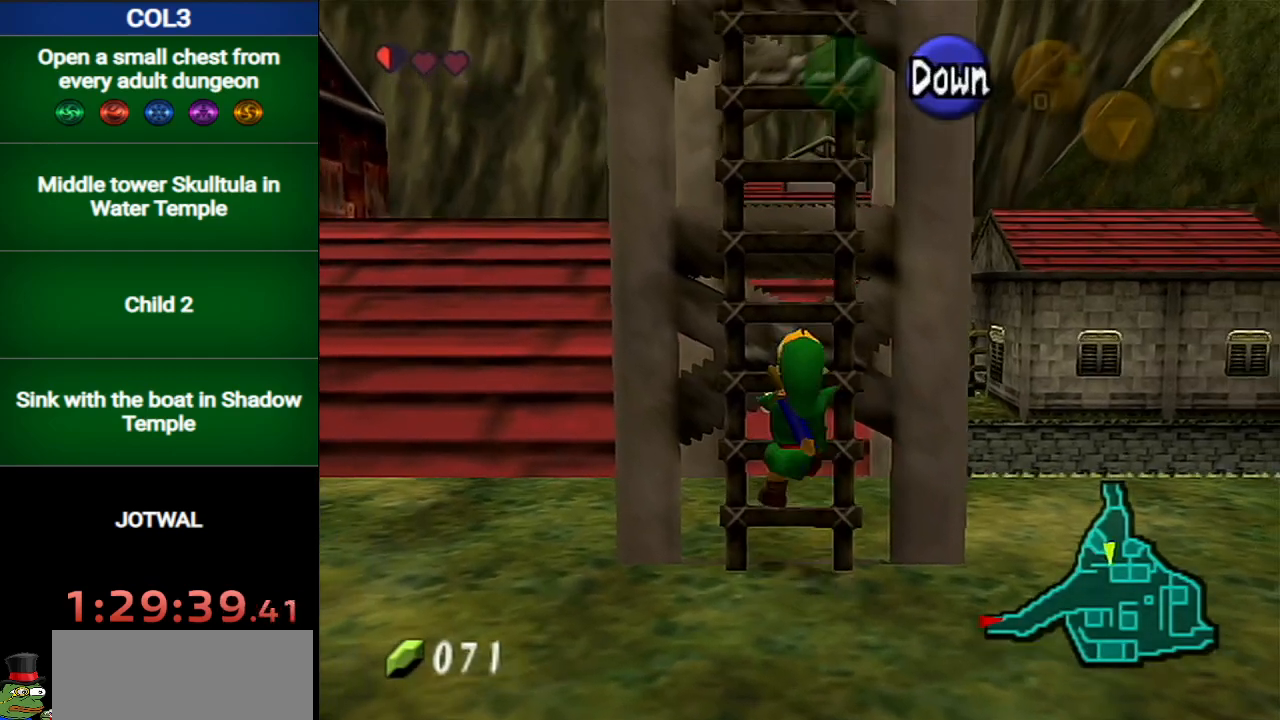
{"buttons": ["L1"], "left_stick": "up", "right_stick": "center", "events": [[284, "L1", "down"]]}